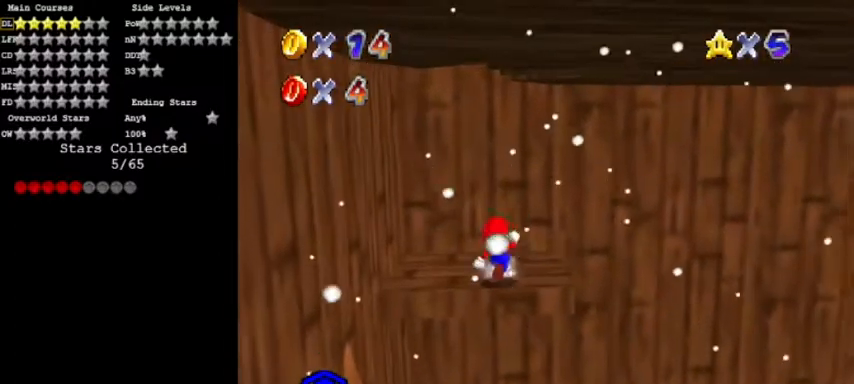
Gameplay with a controller (Nintendo layout); each line is a JSON object with the inputs held at the frame after it. "events" lists button and stick changes between this image and that frame as [ms after this image, input, new state], when the widget could be followed in between. Not read: L3 R3.
{"buttons": [], "left_stick": "up", "events": []}
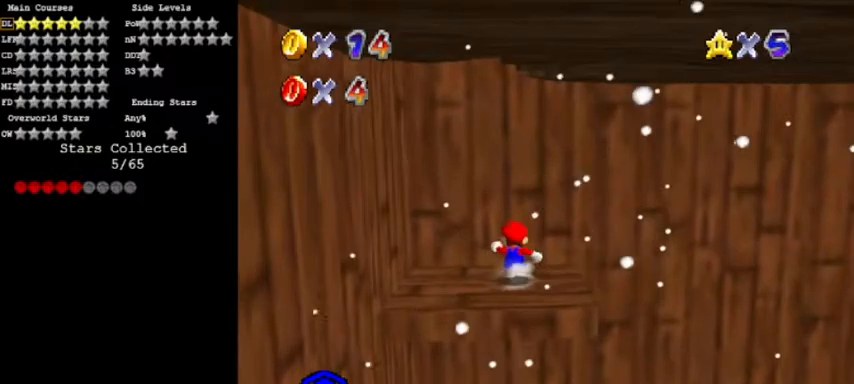
{"buttons": ["A"], "left_stick": "left", "events": [[33, "left_stick", "down"], [300, "left_stick", "left"], [334, "A", "down"]]}
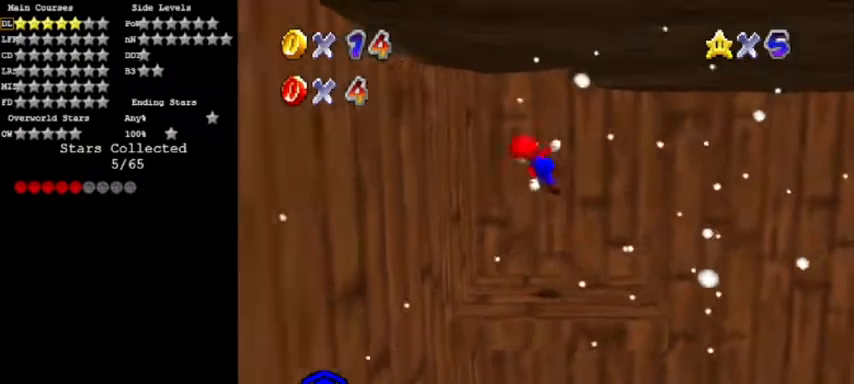
{"buttons": ["A", "C_LEFT"], "left_stick": "up-right", "events": [[200, "A", "up"], [300, "A", "down"], [400, "C_LEFT", "down"], [400, "left_stick", "up-right"]]}
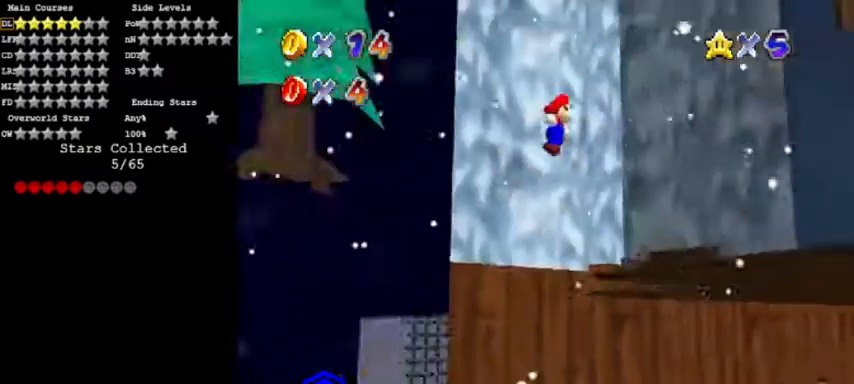
{"buttons": [], "left_stick": "up-right", "events": [[67, "C_LEFT", "up"], [334, "A", "up"]]}
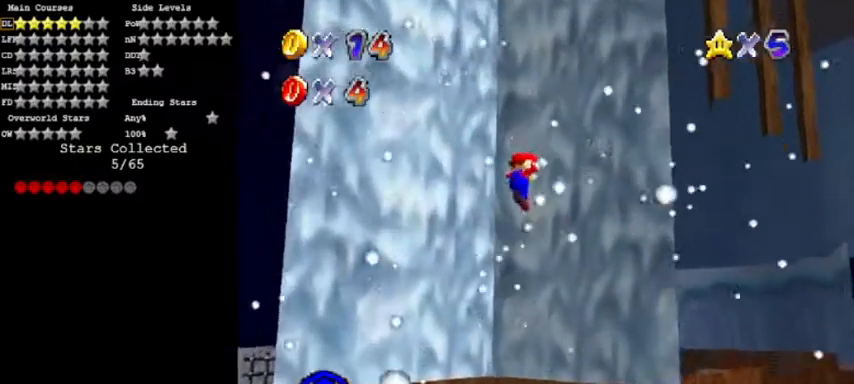
{"buttons": ["A"], "left_stick": "down-left", "events": [[34, "A", "down"], [34, "left_stick", "down-left"]]}
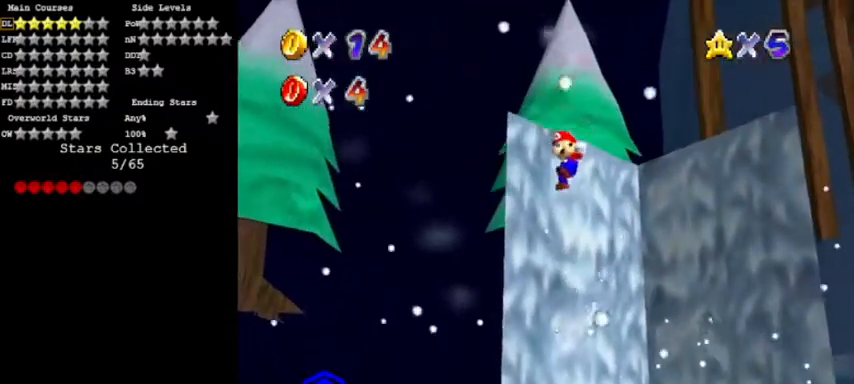
{"buttons": [], "left_stick": "center", "events": [[33, "A", "up"], [100, "A", "down"], [133, "left_stick", "up-right"], [367, "A", "up"], [434, "left_stick", "center"]]}
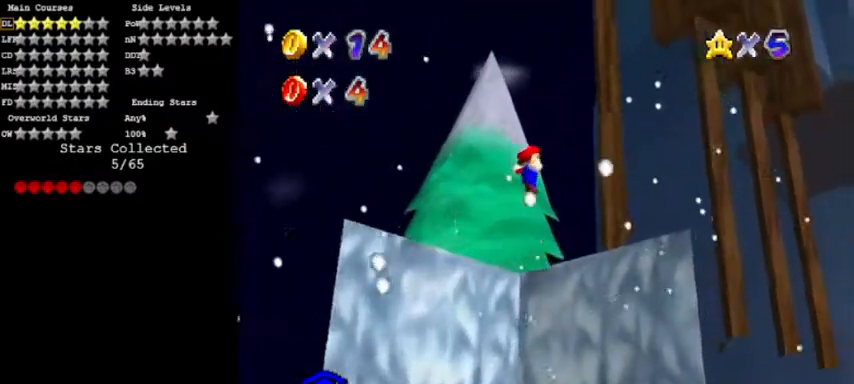
{"buttons": [], "left_stick": "up-right", "events": [[34, "C_RIGHT", "down"], [134, "C_RIGHT", "up"], [200, "C_RIGHT", "down"], [334, "C_RIGHT", "up"], [434, "left_stick", "right"], [501, "left_stick", "up-right"]]}
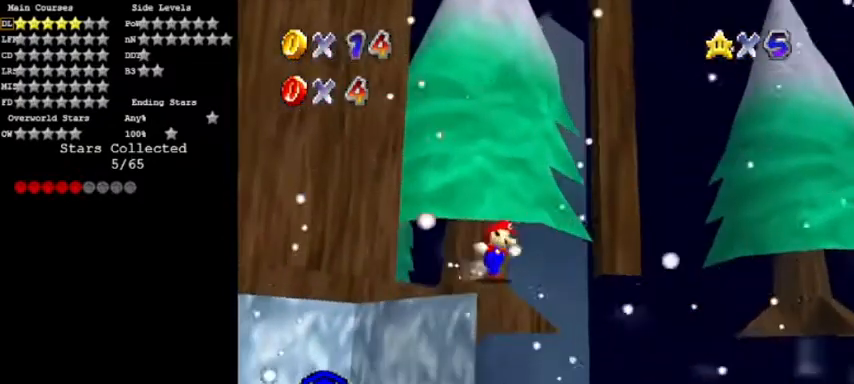
{"buttons": ["C_LEFT"], "left_stick": "up", "events": [[200, "C_LEFT", "down"], [267, "left_stick", "up"], [333, "C_LEFT", "up"], [400, "C_LEFT", "down"]]}